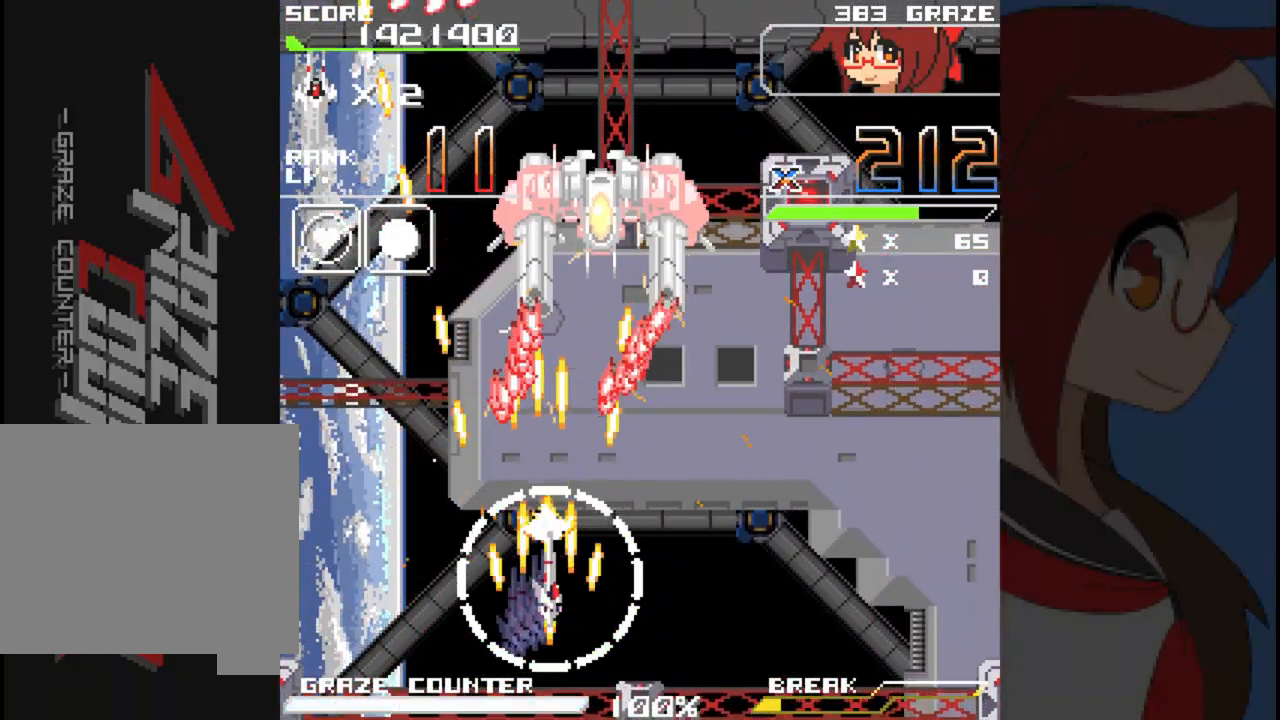
Gameplay with a controller (Xbox layout); each line is a JSON object with the inputs held at the frame after it. "events" lists button and stick changes between this image and that frame as [ms after this image, input, new state], when the widget could be followed in between. Not read: L2 L3 R2 R3 right_stick.
{"buttons": ["A", "DPAD_RIGHT"], "left_stick": "right", "events": []}
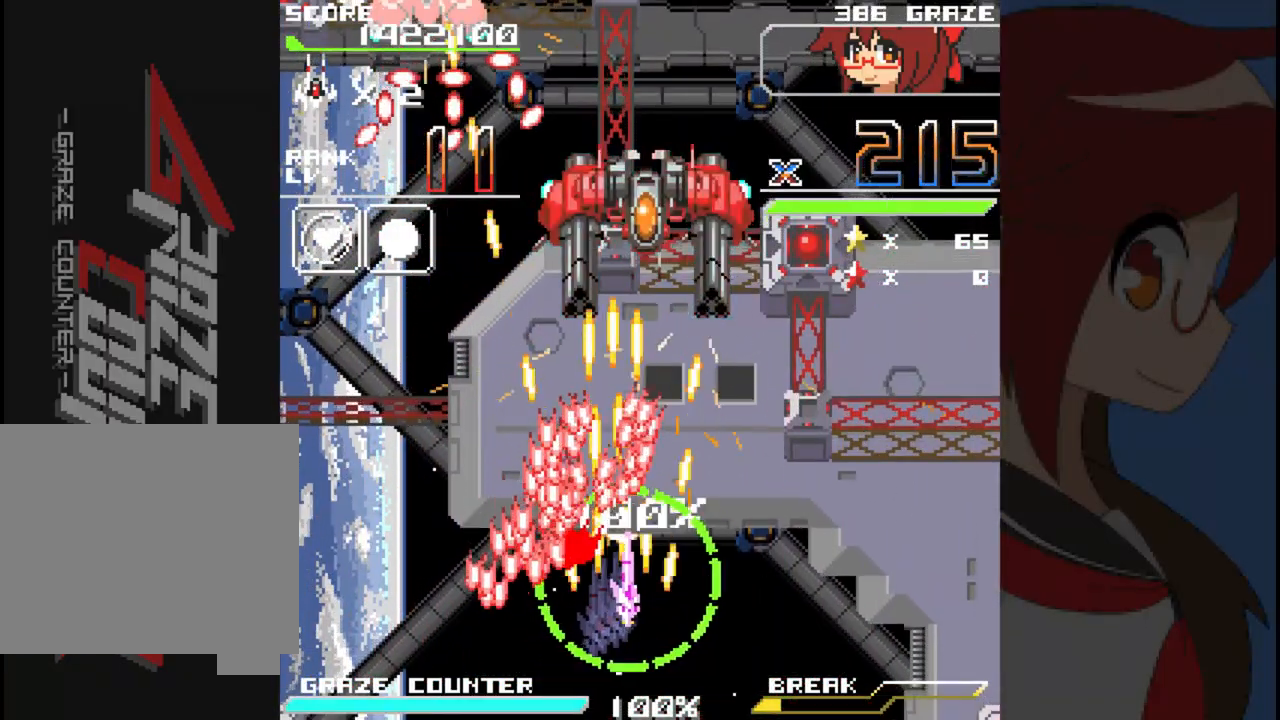
{"buttons": ["A", "B", "DPAD_UP"], "left_stick": "up", "events": [[367, "DPAD_UP", "down"], [383, "DPAD_RIGHT", "up"], [383, "left_stick", "up"], [467, "B", "down"]]}
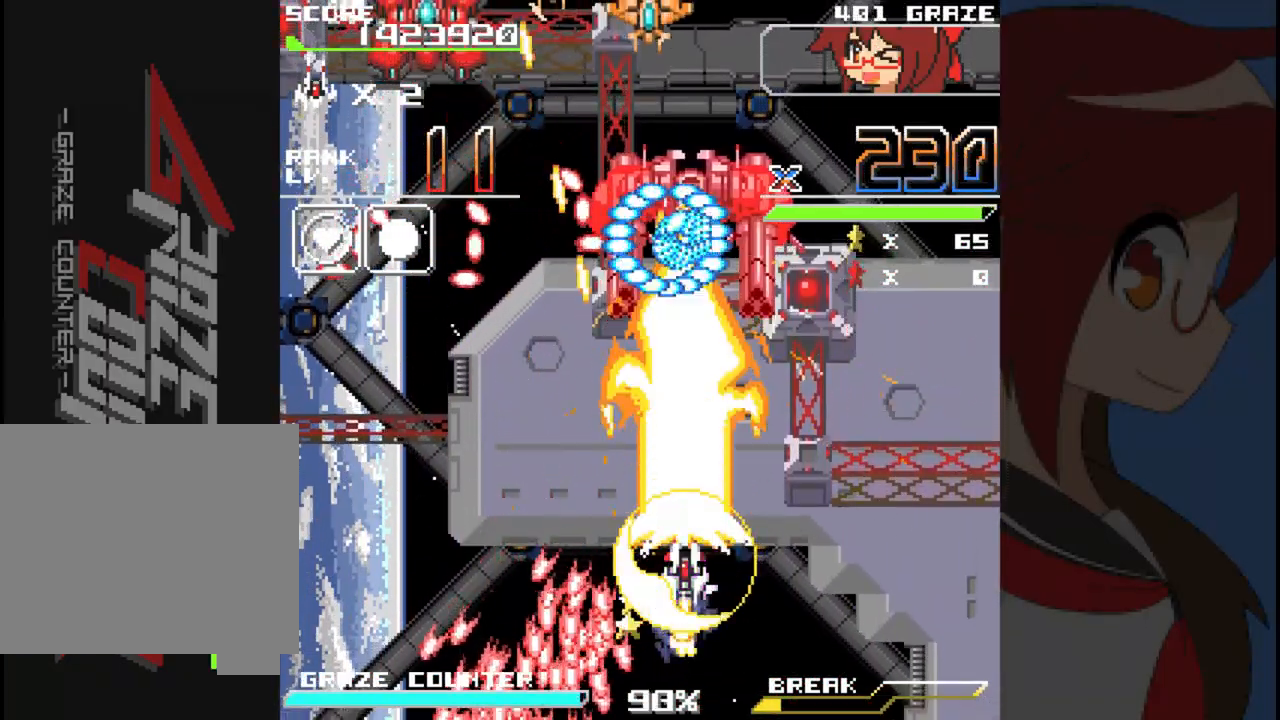
{"buttons": ["A", "DPAD_DOWN"], "left_stick": "down", "events": [[33, "B", "up"], [200, "DPAD_RIGHT", "down"], [200, "DPAD_UP", "up"], [200, "left_stick", "right"], [300, "DPAD_DOWN", "down"], [350, "DPAD_RIGHT", "up"], [350, "left_stick", "down"]]}
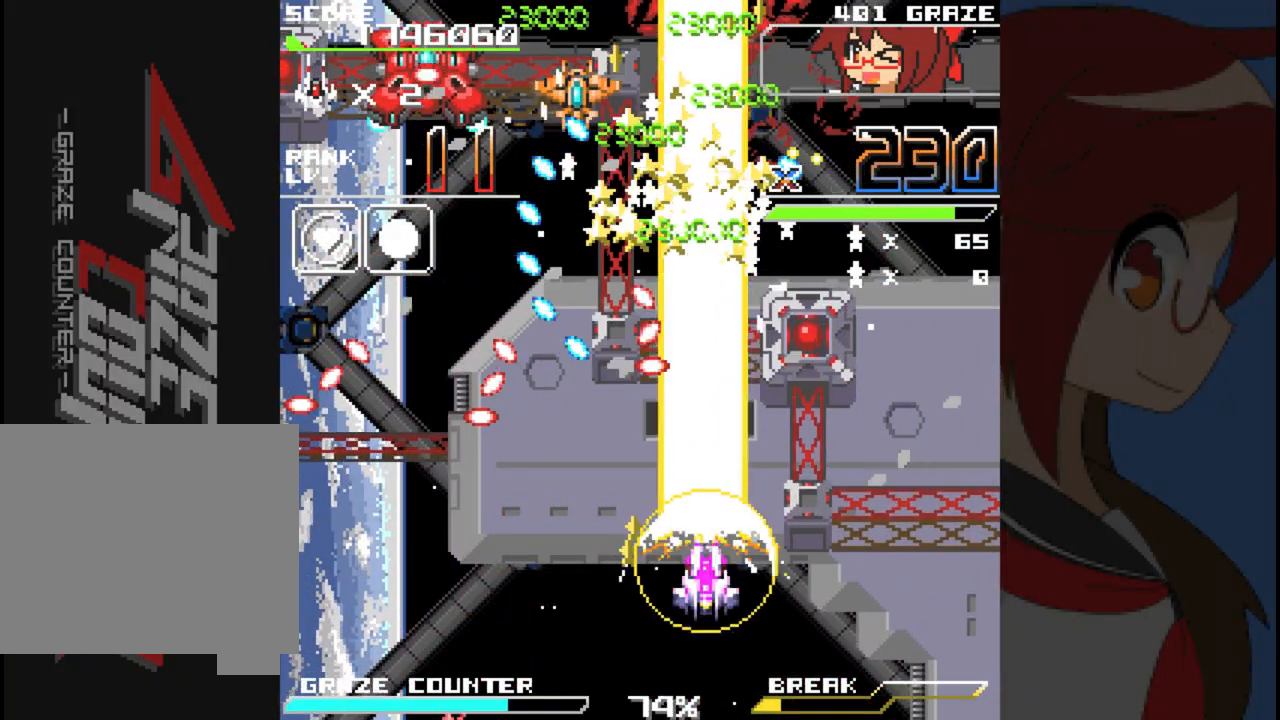
{"buttons": ["A", "DPAD_UP", "DPAD_LEFT"], "left_stick": "left", "events": [[167, "DPAD_LEFT", "down"], [300, "DPAD_DOWN", "up"], [300, "left_stick", "left"], [467, "DPAD_UP", "down"]]}
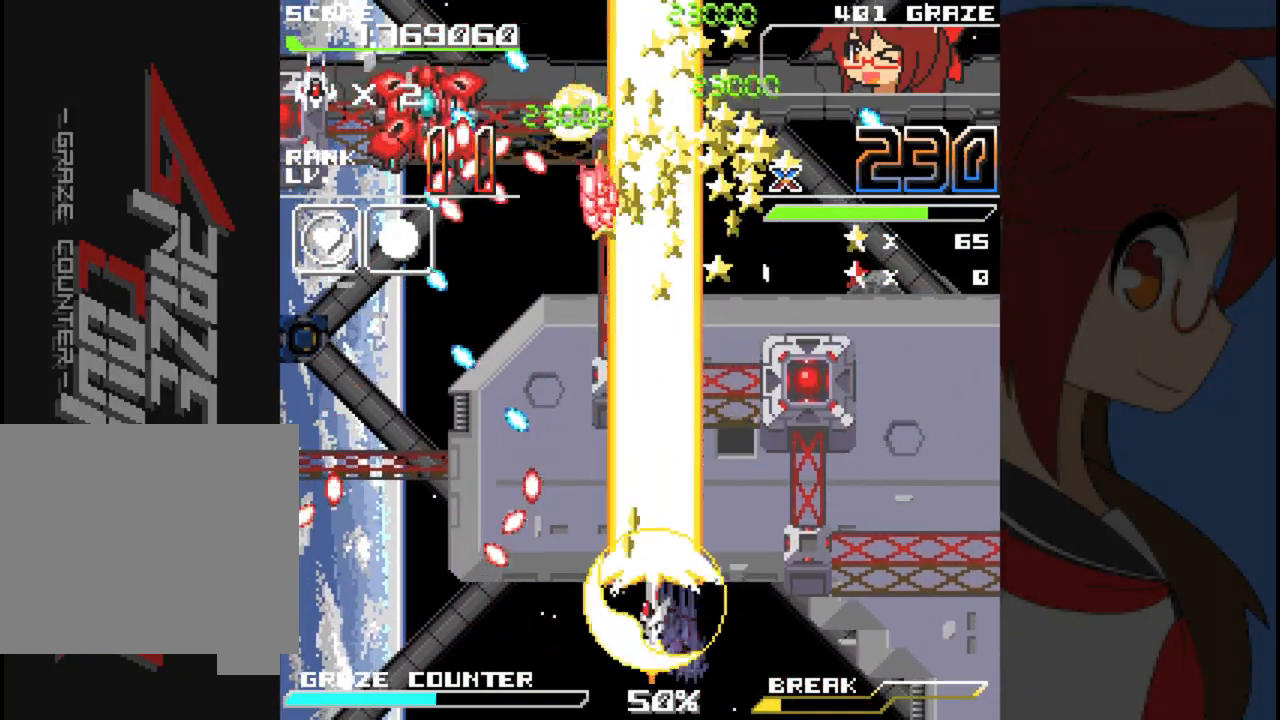
{"buttons": ["A", "DPAD_LEFT"], "left_stick": "left", "events": [[33, "DPAD_LEFT", "up"], [33, "left_stick", "up"], [117, "DPAD_LEFT", "down"], [217, "DPAD_UP", "up"], [217, "left_stick", "left"]]}
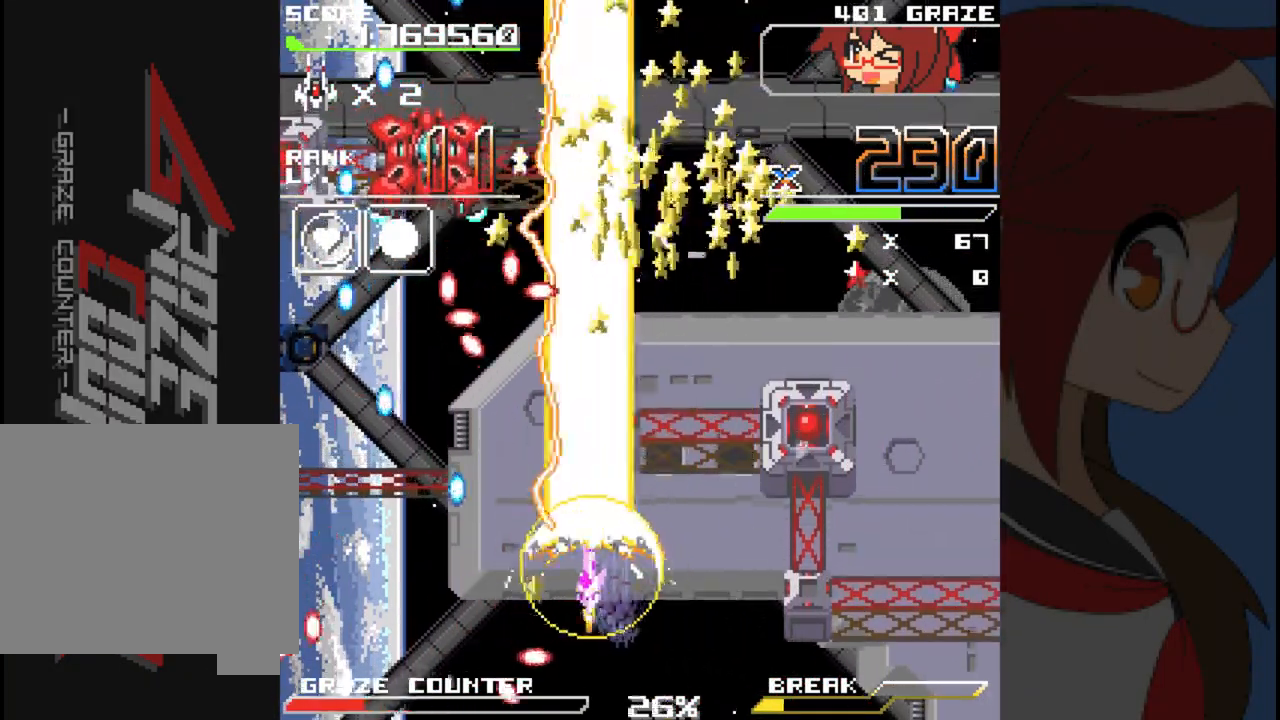
{"buttons": ["A", "DPAD_LEFT"], "left_stick": "left", "events": []}
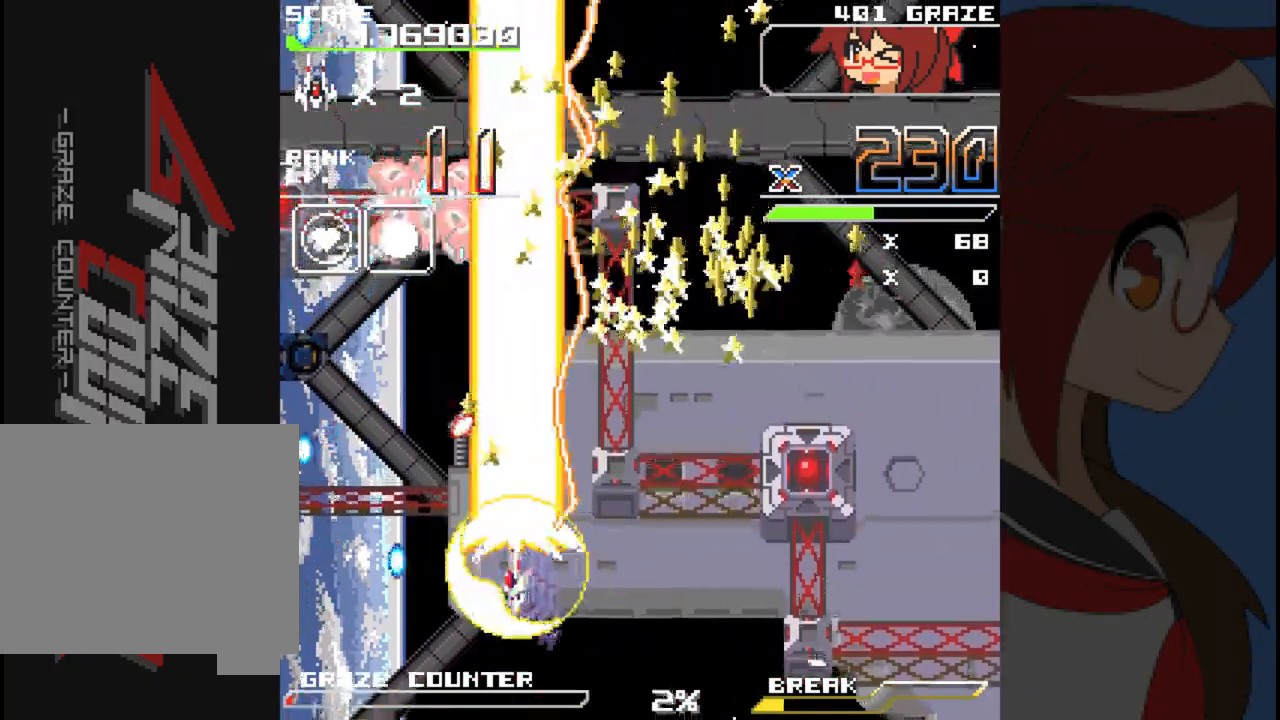
{"buttons": ["A"], "left_stick": "center", "events": [[400, "DPAD_LEFT", "up"], [400, "left_stick", "center"]]}
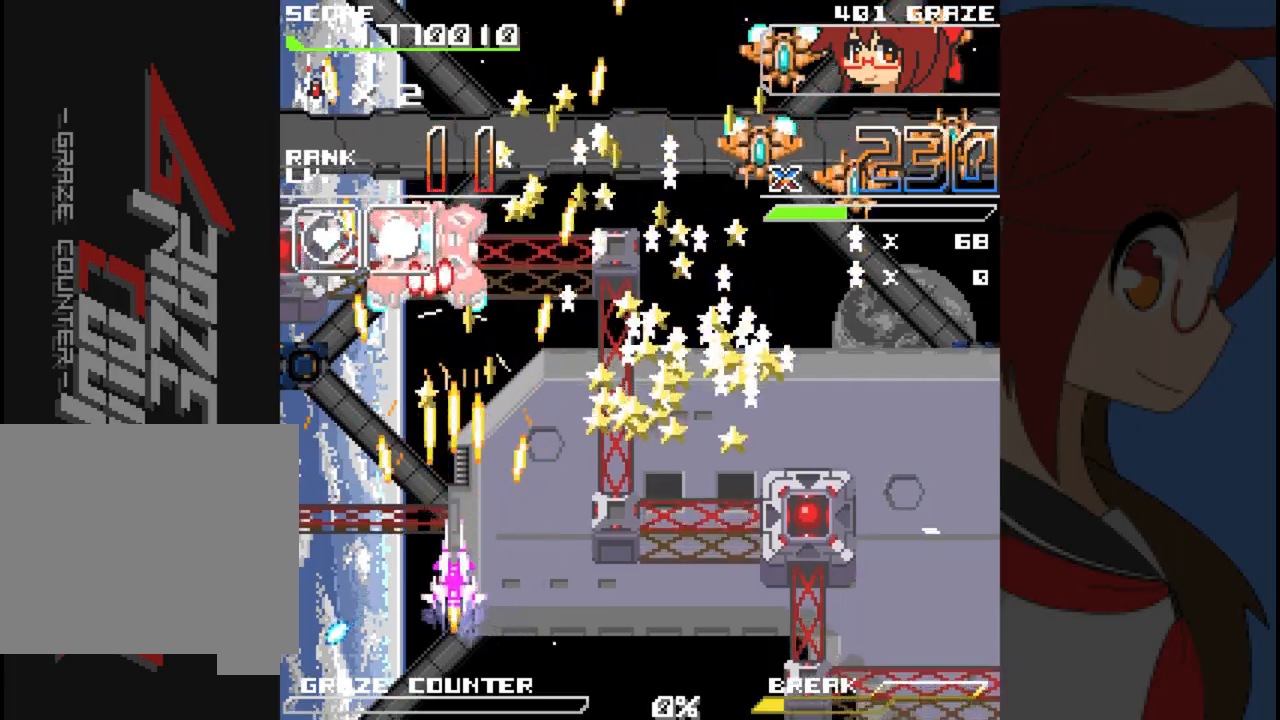
{"buttons": ["A", "DPAD_DOWN", "DPAD_RIGHT"], "left_stick": "down", "events": [[200, "DPAD_DOWN", "down"], [200, "left_stick", "down"], [350, "DPAD_RIGHT", "down"]]}
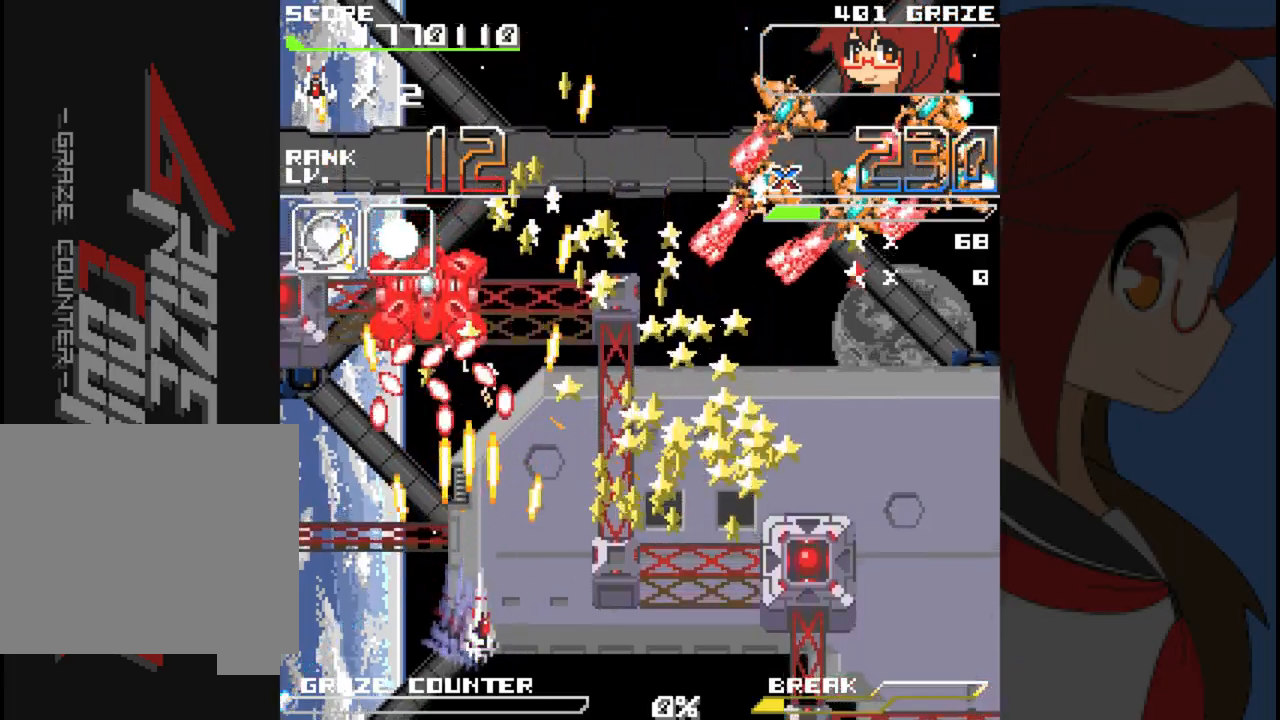
{"buttons": ["A", "DPAD_RIGHT"], "left_stick": "right", "events": [[50, "A", "up"], [50, "DPAD_DOWN", "up"], [50, "left_stick", "right"], [233, "A", "down"]]}
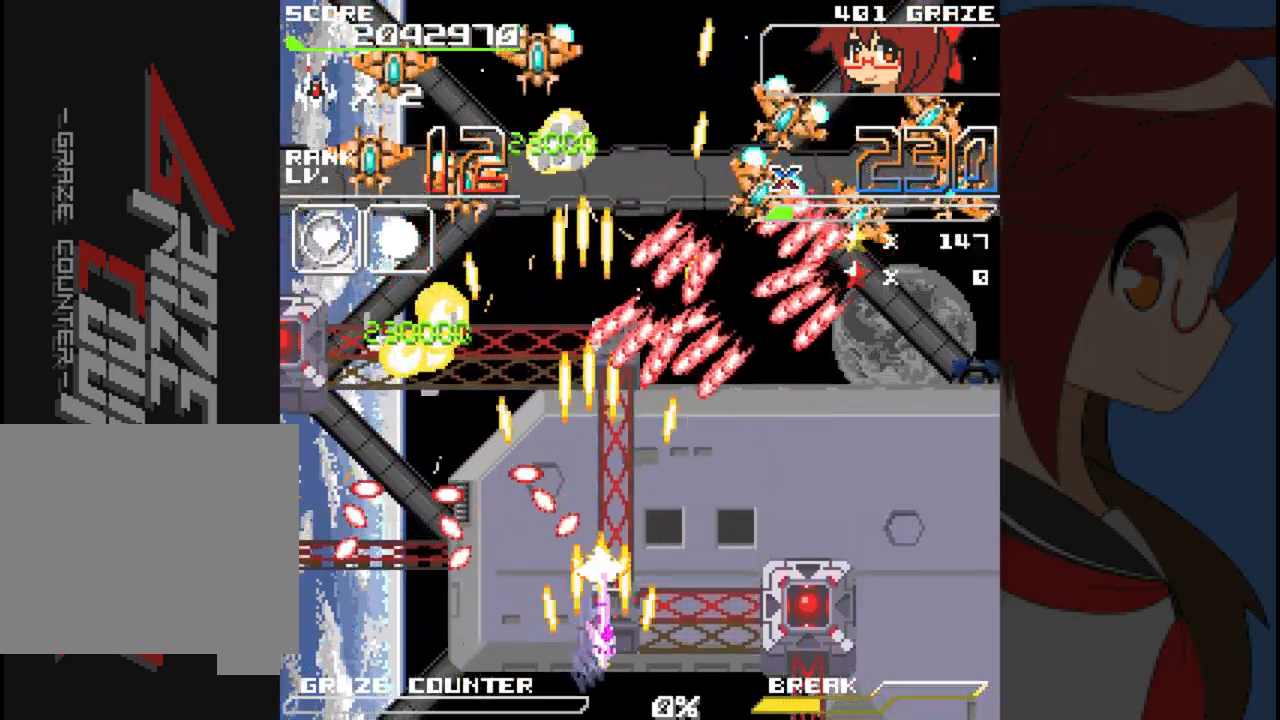
{"buttons": ["A", "DPAD_RIGHT"], "left_stick": "right"}